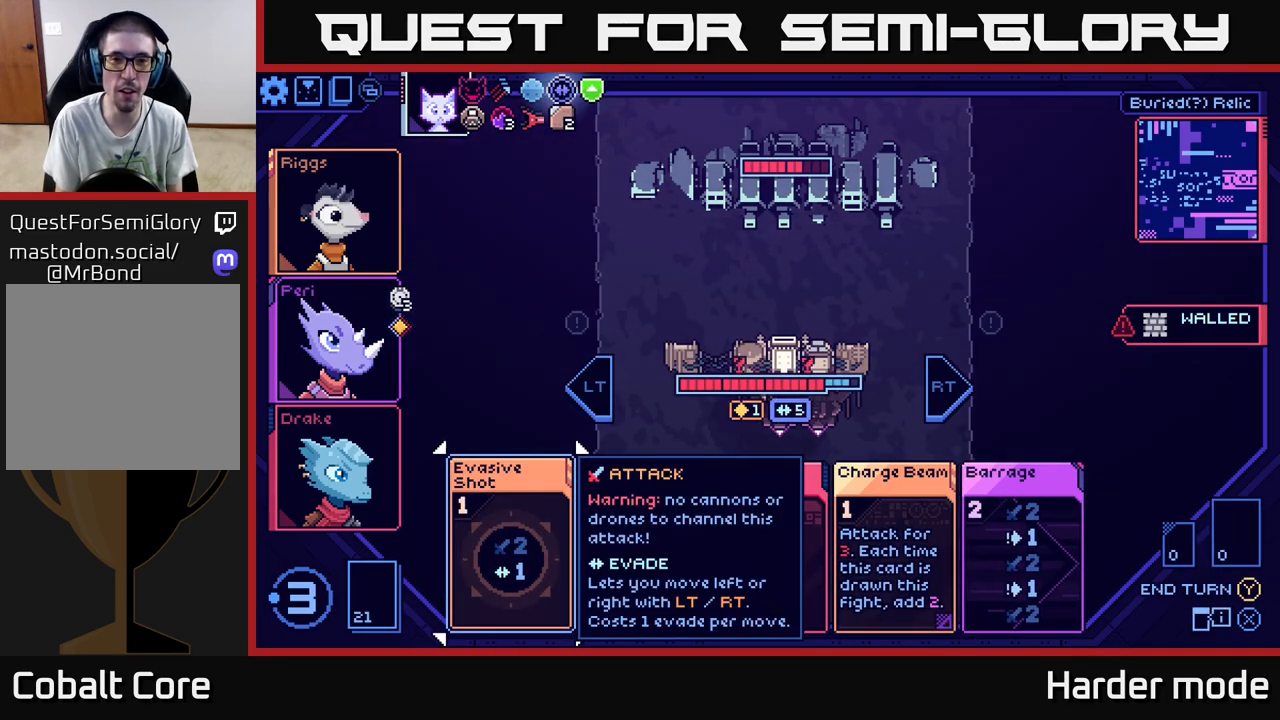
Gameplay with a controller (Xbox layout); each line is a JSON object with the inputs held at the frame after it. "events" lists button and stick changes between this image and that frame as [ms after this image, input, new state], when the widget could be followed in between. Not read: right_stick.
{"buttons": [], "left_stick": "center", "events": [[150, "left_stick", "right"], [367, "left_stick", "center"]]}
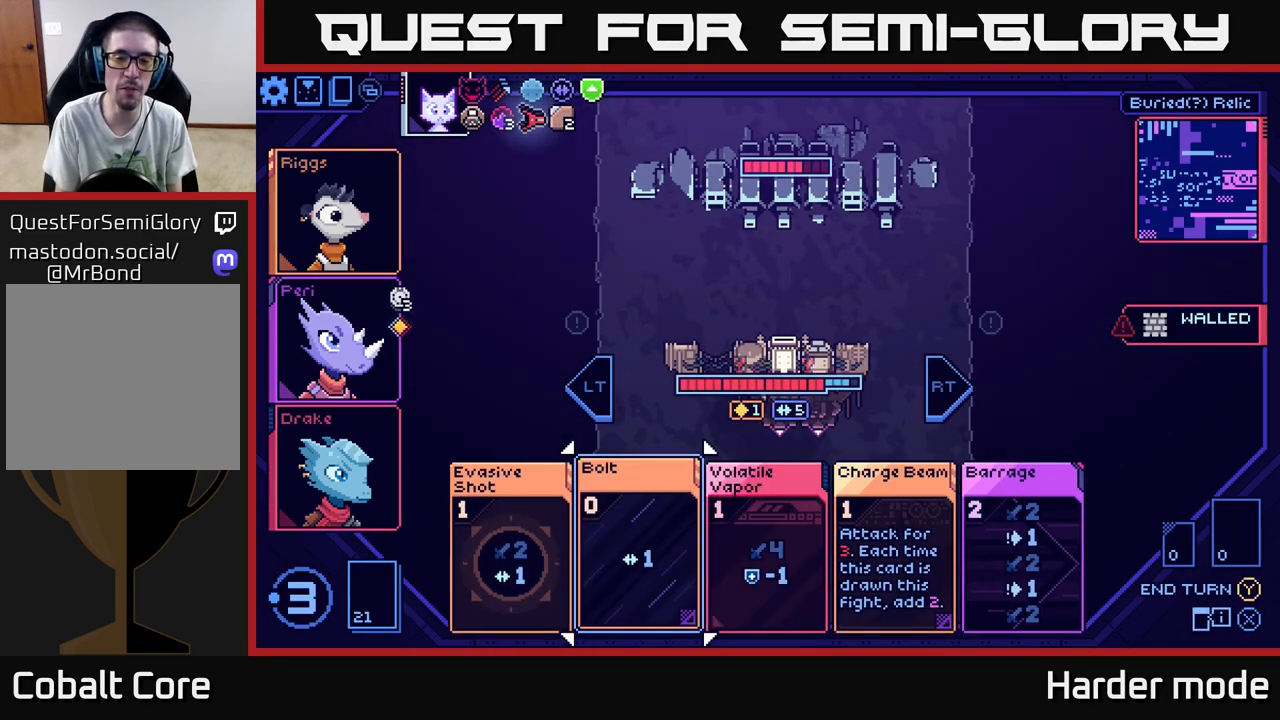
{"buttons": [], "left_stick": "center", "events": []}
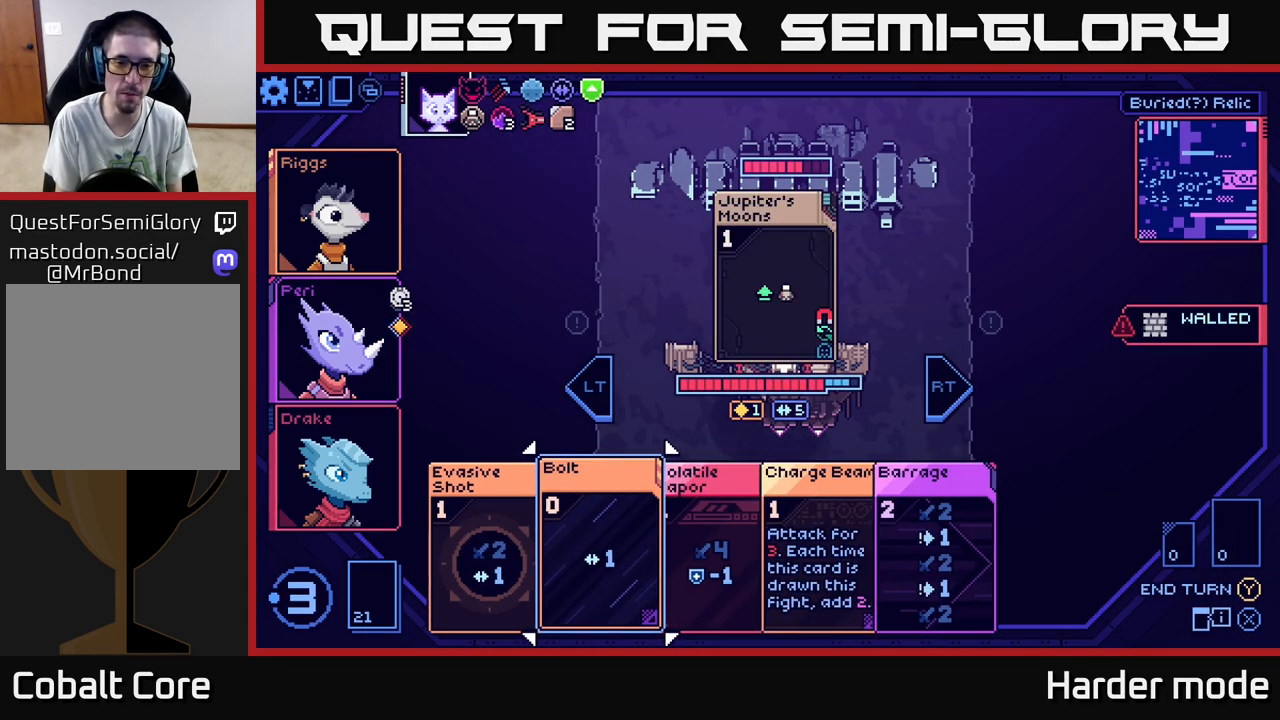
{"buttons": [], "left_stick": "center", "events": [[150, "left_stick", "right"], [367, "left_stick", "center"]]}
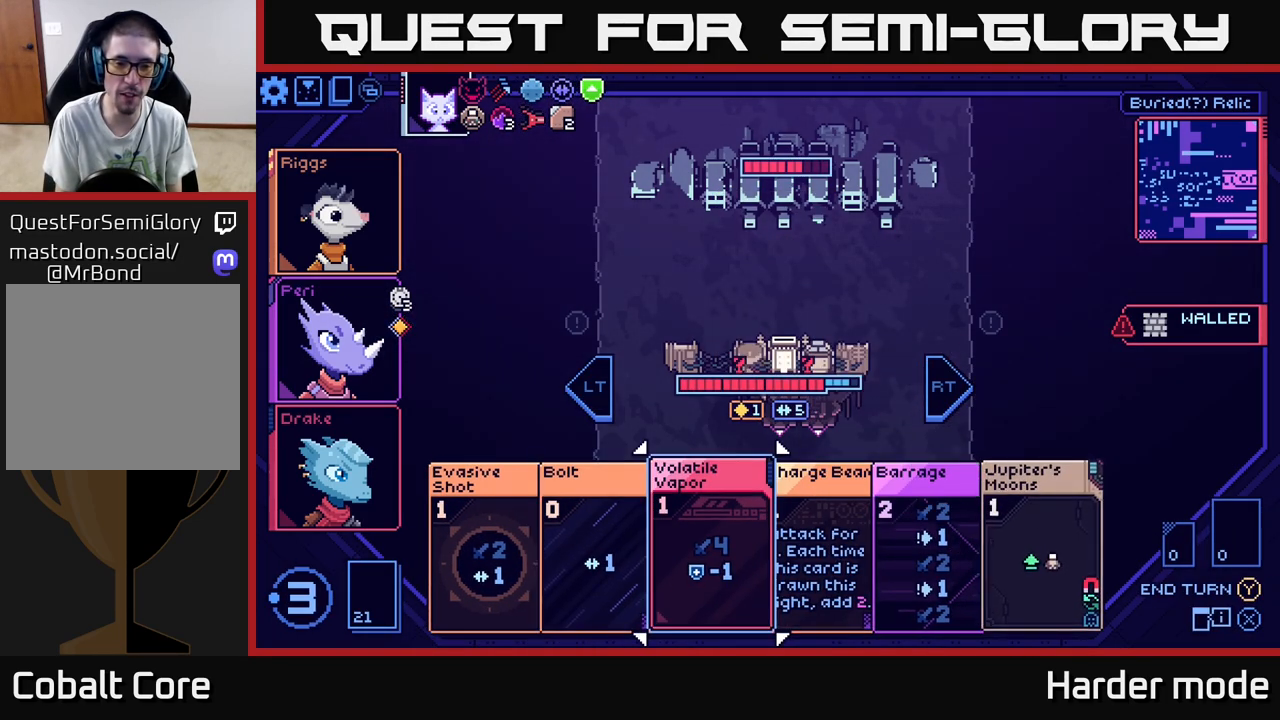
{"buttons": [], "left_stick": "right", "events": [[467, "left_stick", "right"]]}
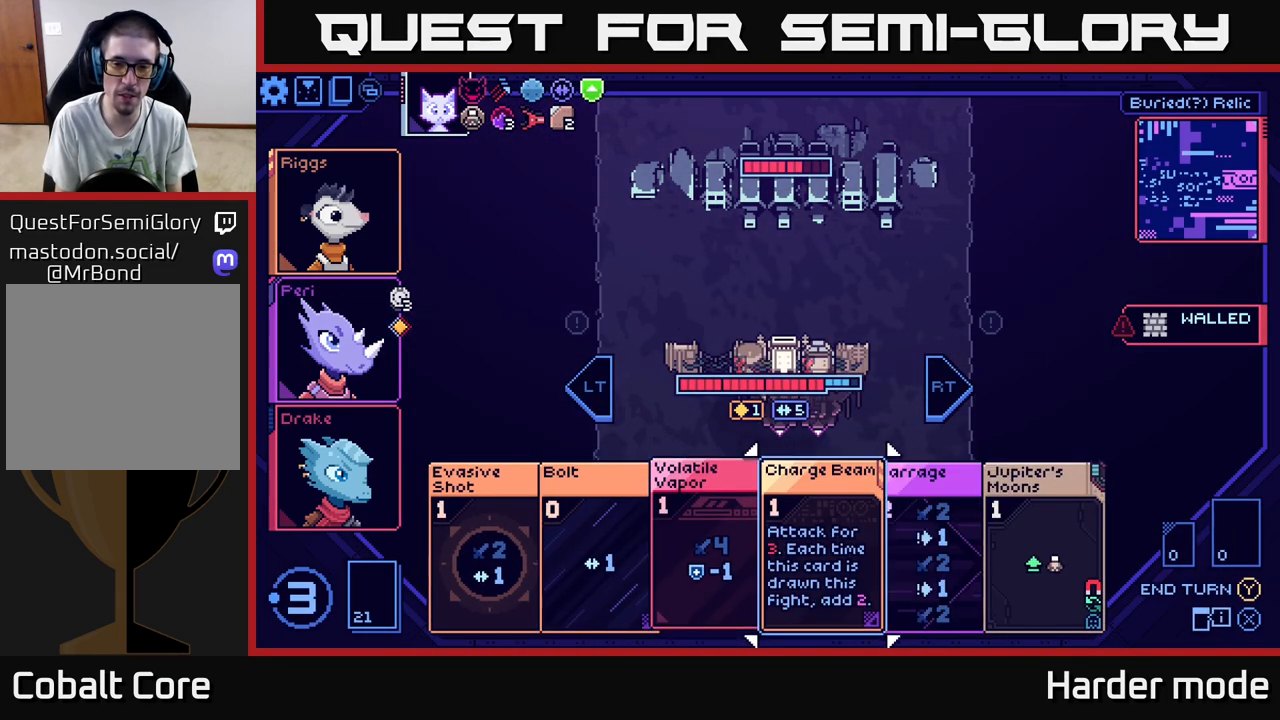
{"buttons": [], "left_stick": "center", "events": [[150, "left_stick", "center"], [267, "left_stick", "right"], [417, "left_stick", "center"]]}
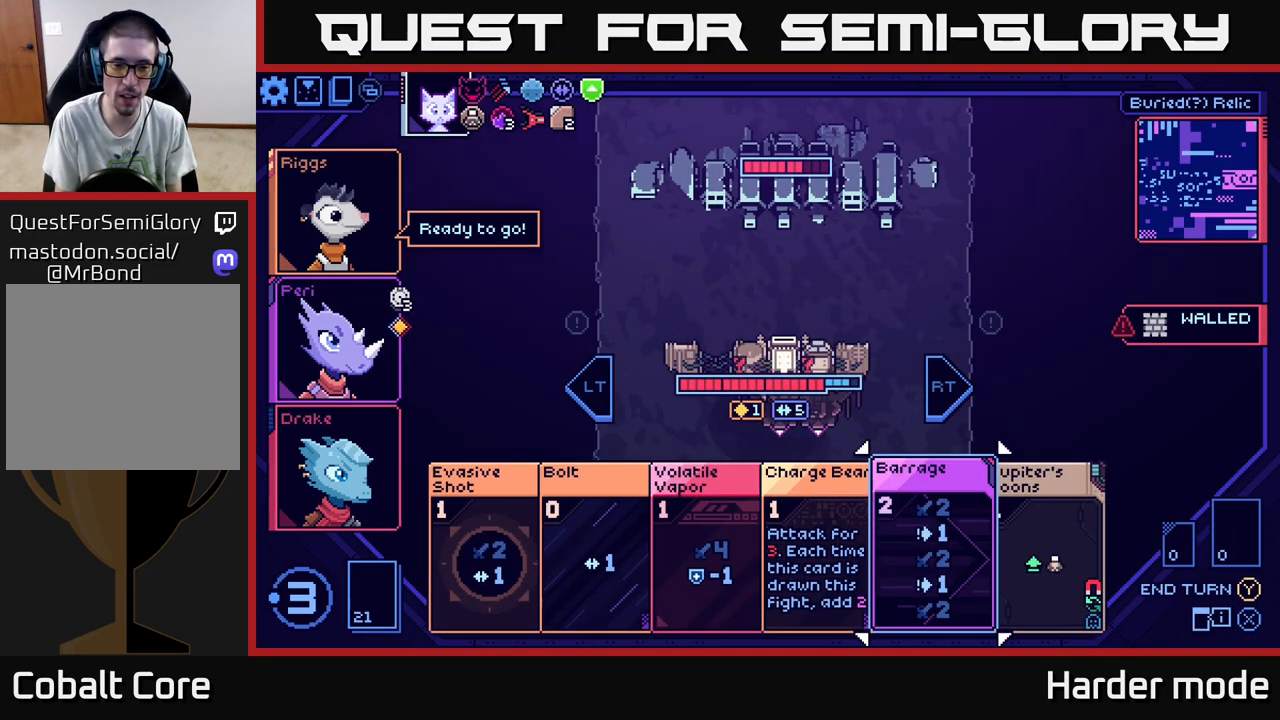
{"buttons": [], "left_stick": "center", "events": []}
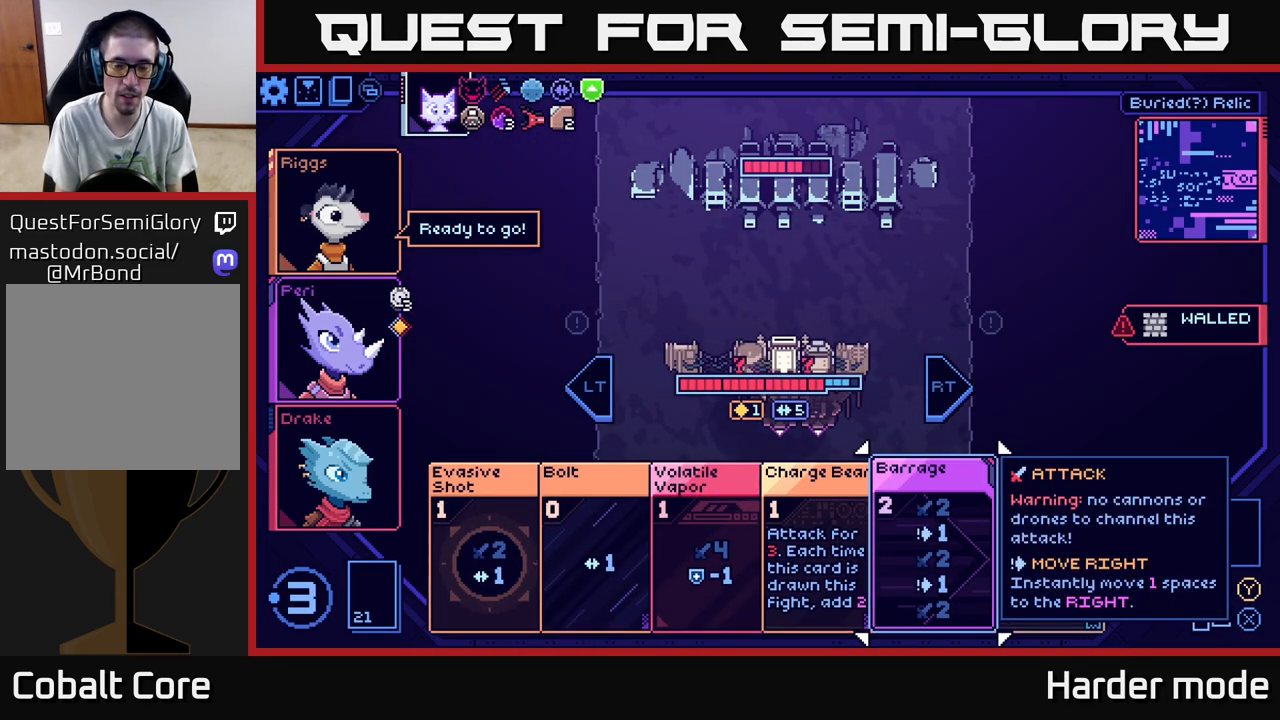
{"buttons": [], "left_stick": "center", "events": [[50, "left_stick", "right"], [250, "left_stick", "center"]]}
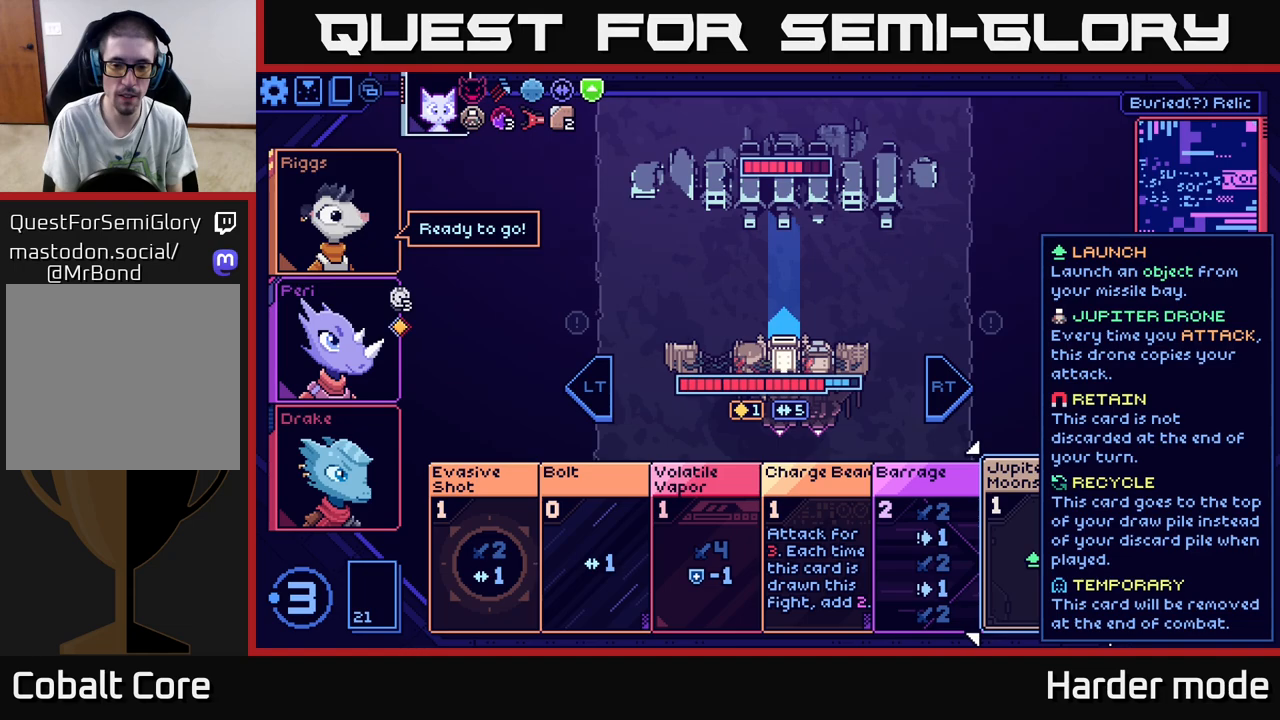
{"buttons": [], "left_stick": "center", "events": [[283, "left_stick", "left"], [483, "left_stick", "center"]]}
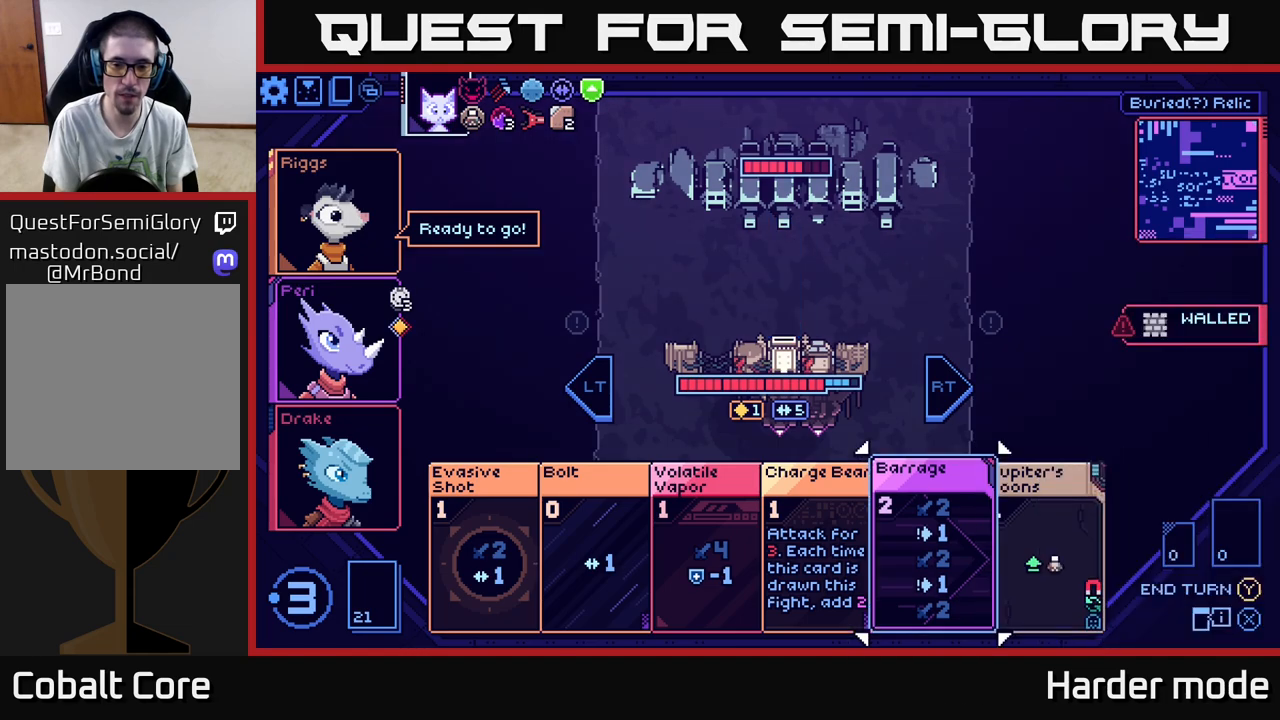
{"buttons": [], "left_stick": "center", "events": []}
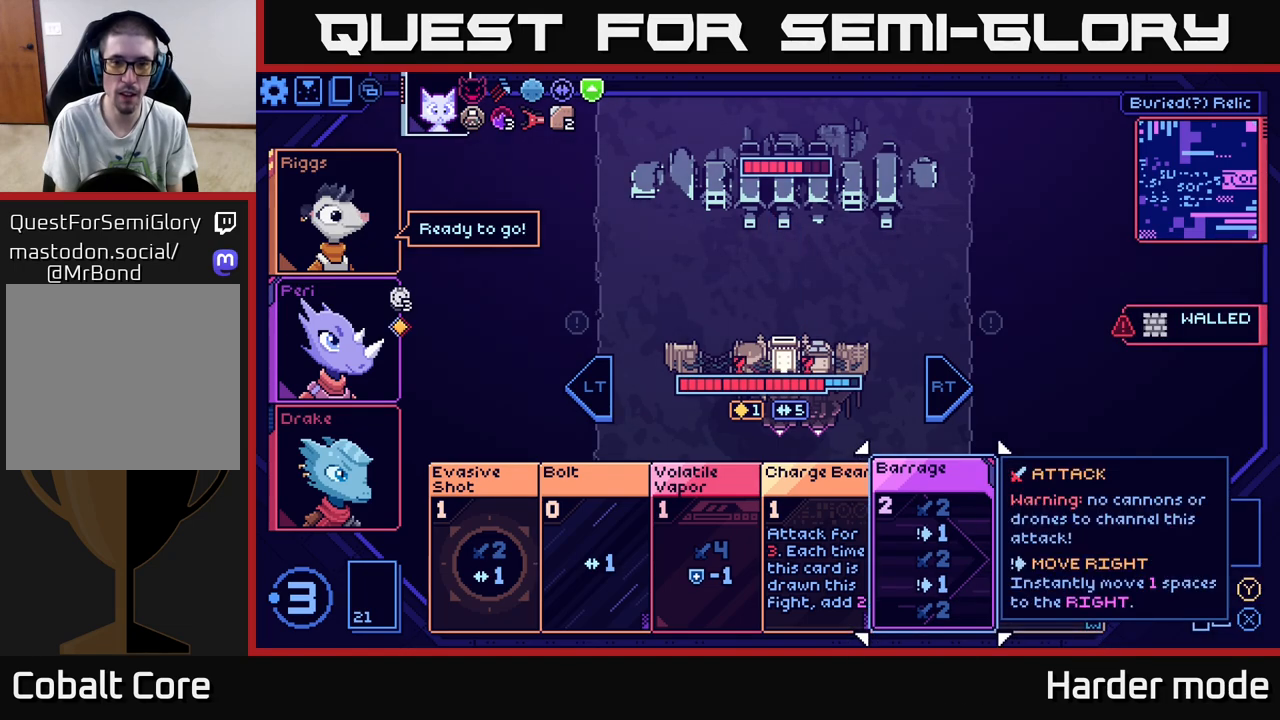
{"buttons": [], "left_stick": "center", "events": [[33, "left_stick", "right"], [233, "left_stick", "center"]]}
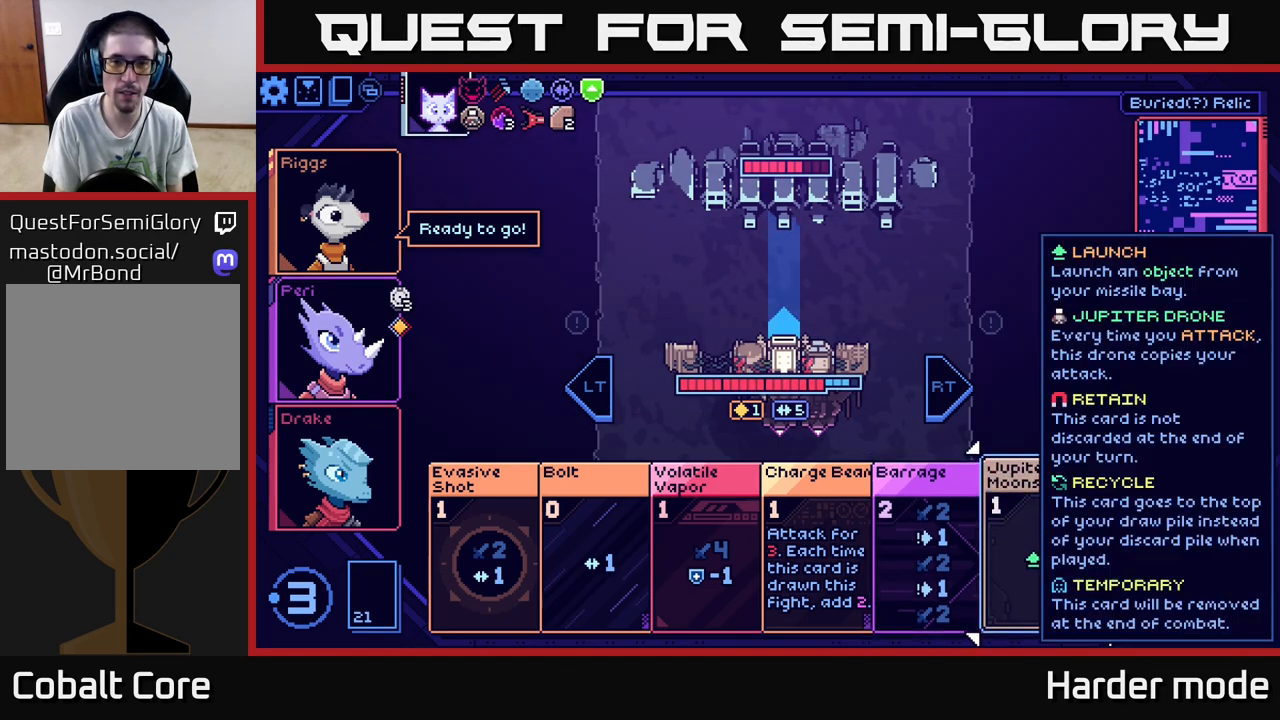
{"buttons": [], "left_stick": "center", "events": []}
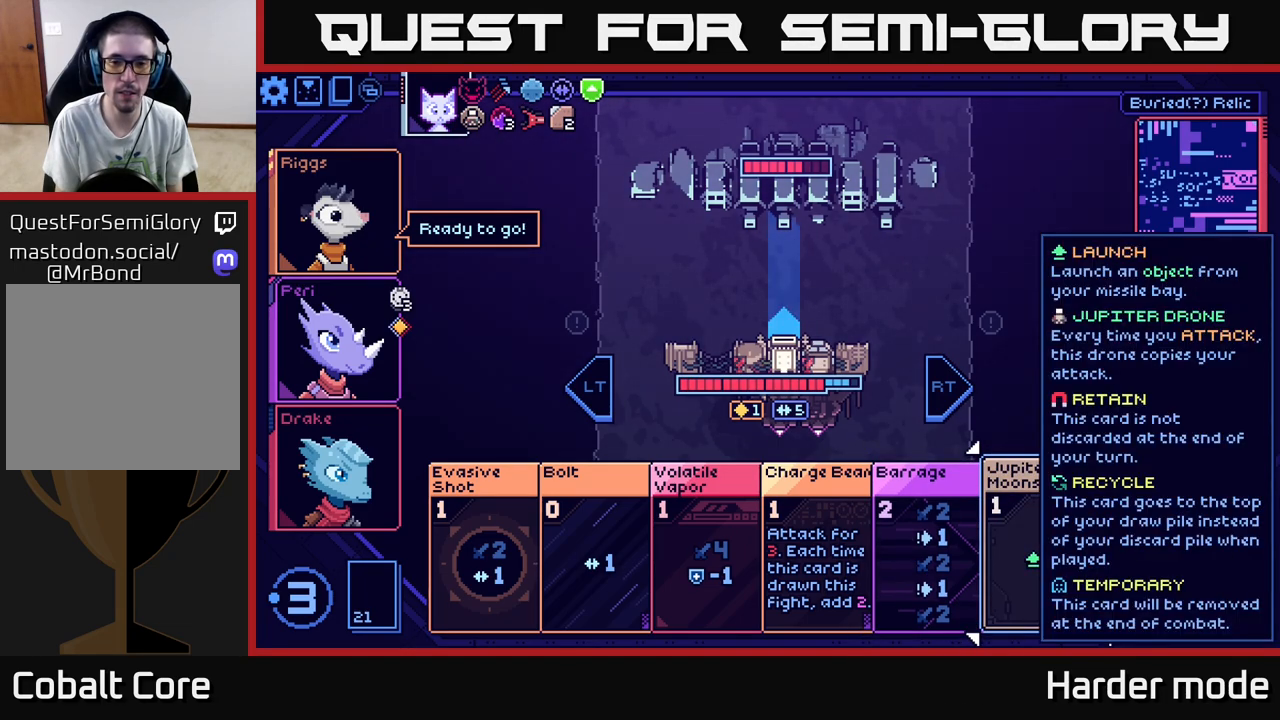
{"buttons": [], "left_stick": "center", "events": []}
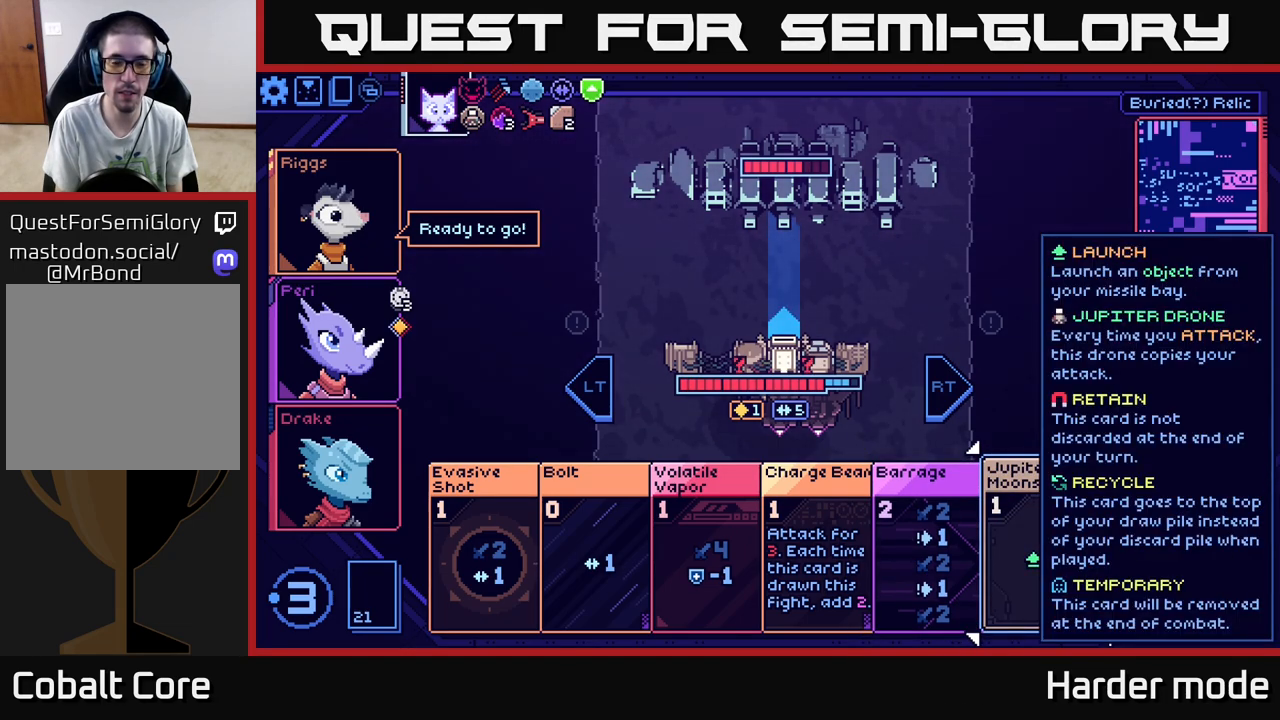
{"buttons": [], "left_stick": "center", "events": [[83, "left_stick", "left"], [250, "left_stick", "center"]]}
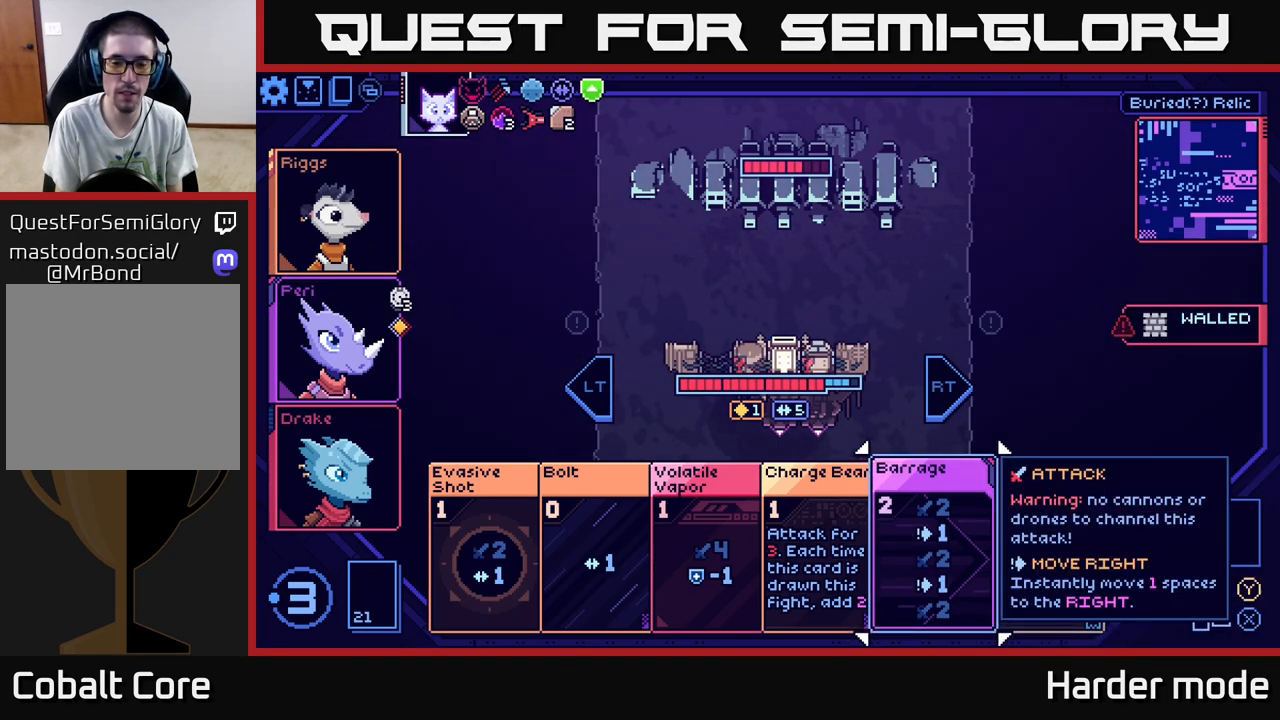
{"buttons": [], "left_stick": "center", "events": []}
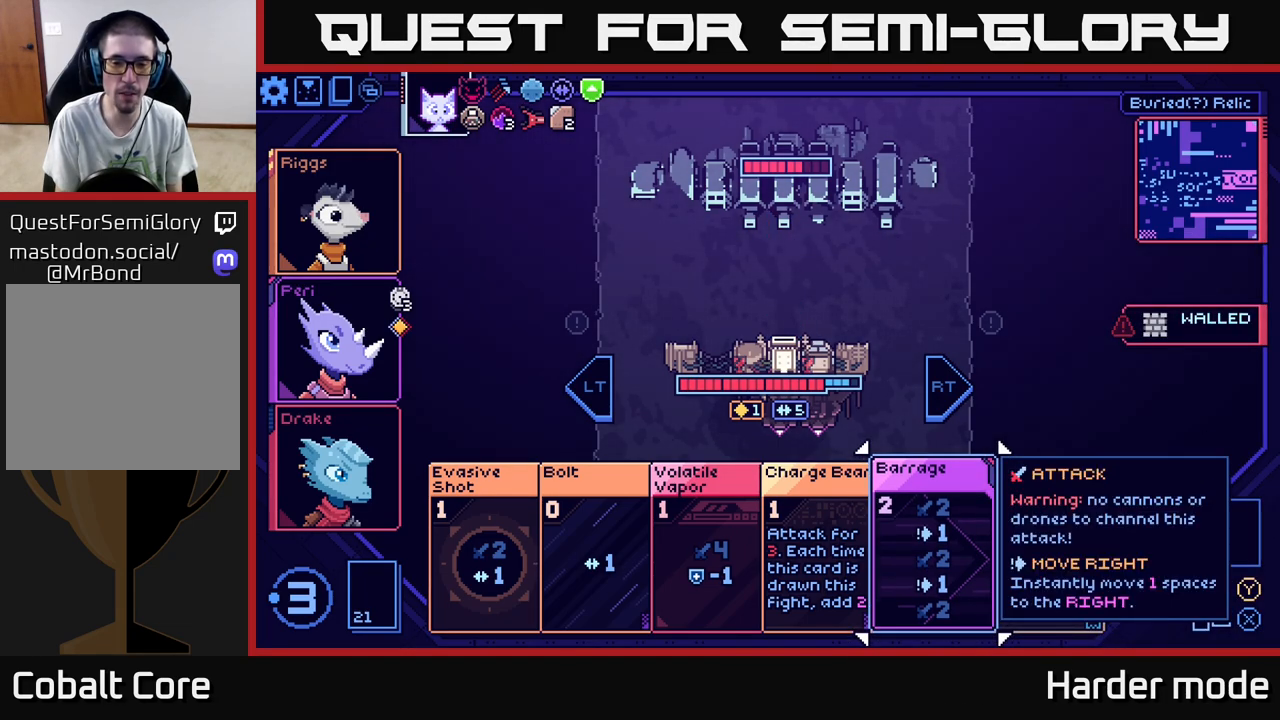
{"buttons": [], "left_stick": "center", "events": [[83, "left_stick", "right"], [267, "left_stick", "center"]]}
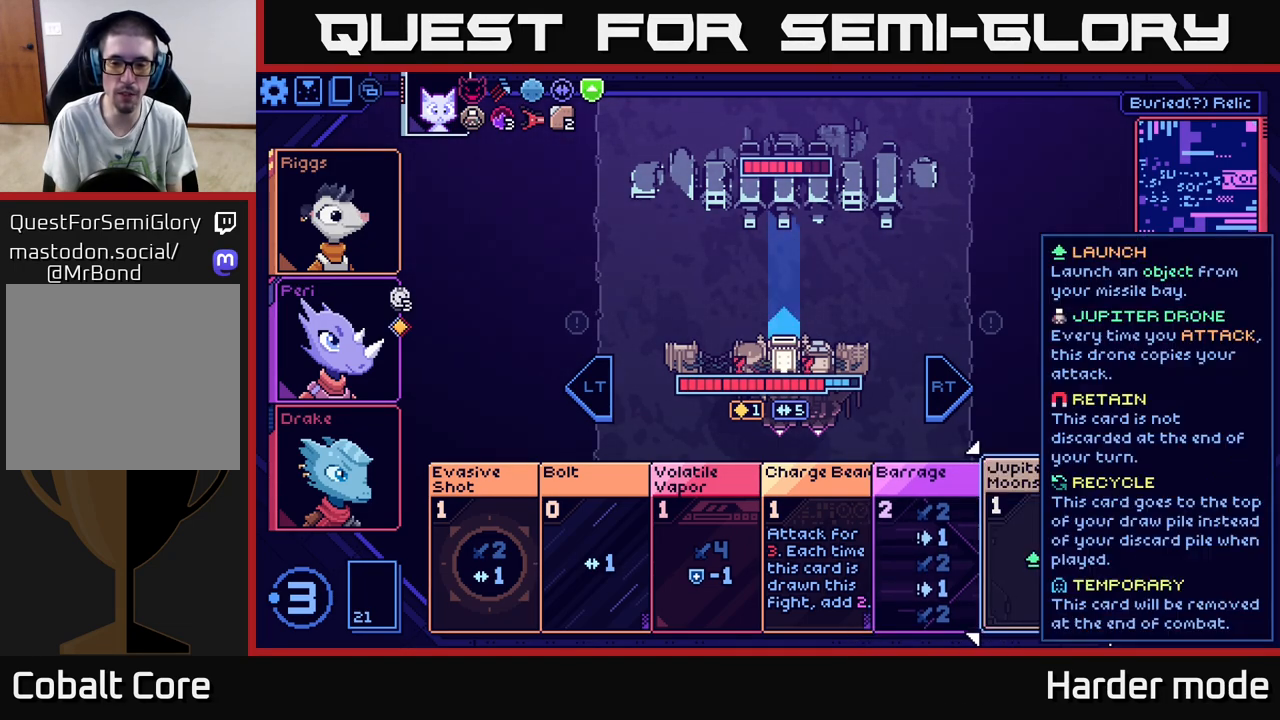
{"buttons": [], "left_stick": "left", "events": [[383, "left_stick", "left"]]}
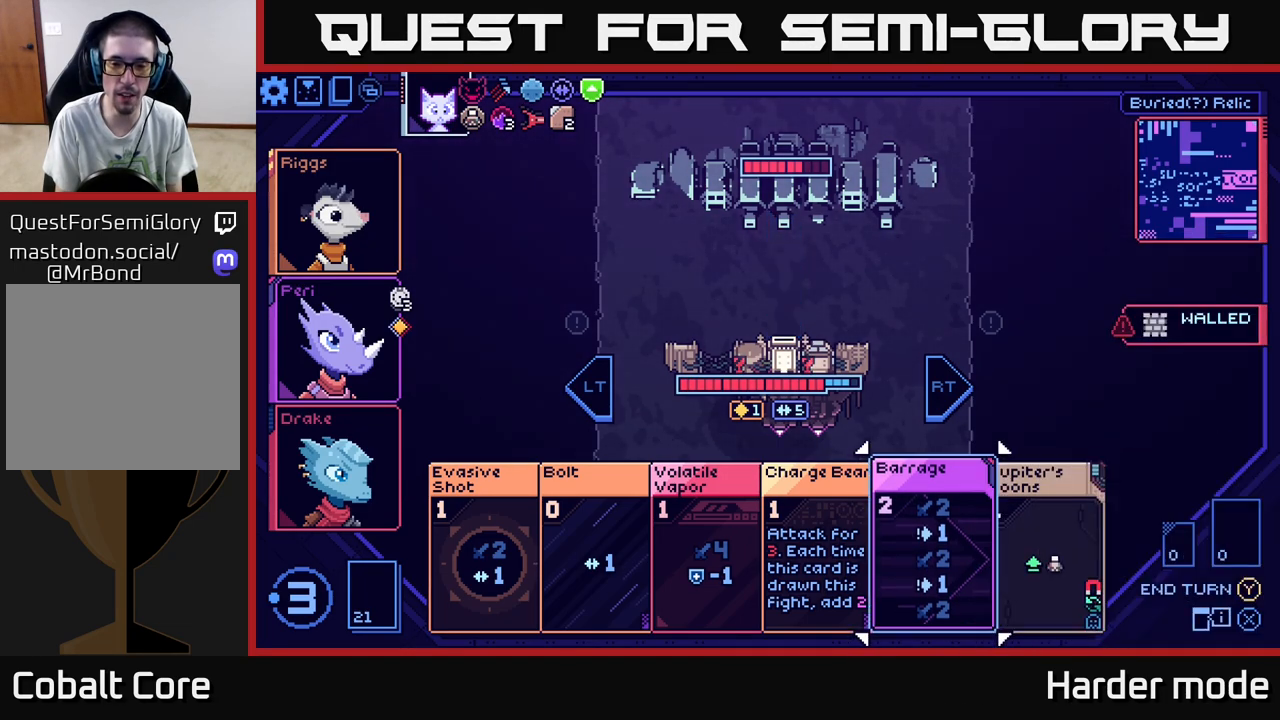
{"buttons": [], "left_stick": "center", "events": [[83, "left_stick", "center"], [133, "left_stick", "right"], [333, "left_stick", "center"]]}
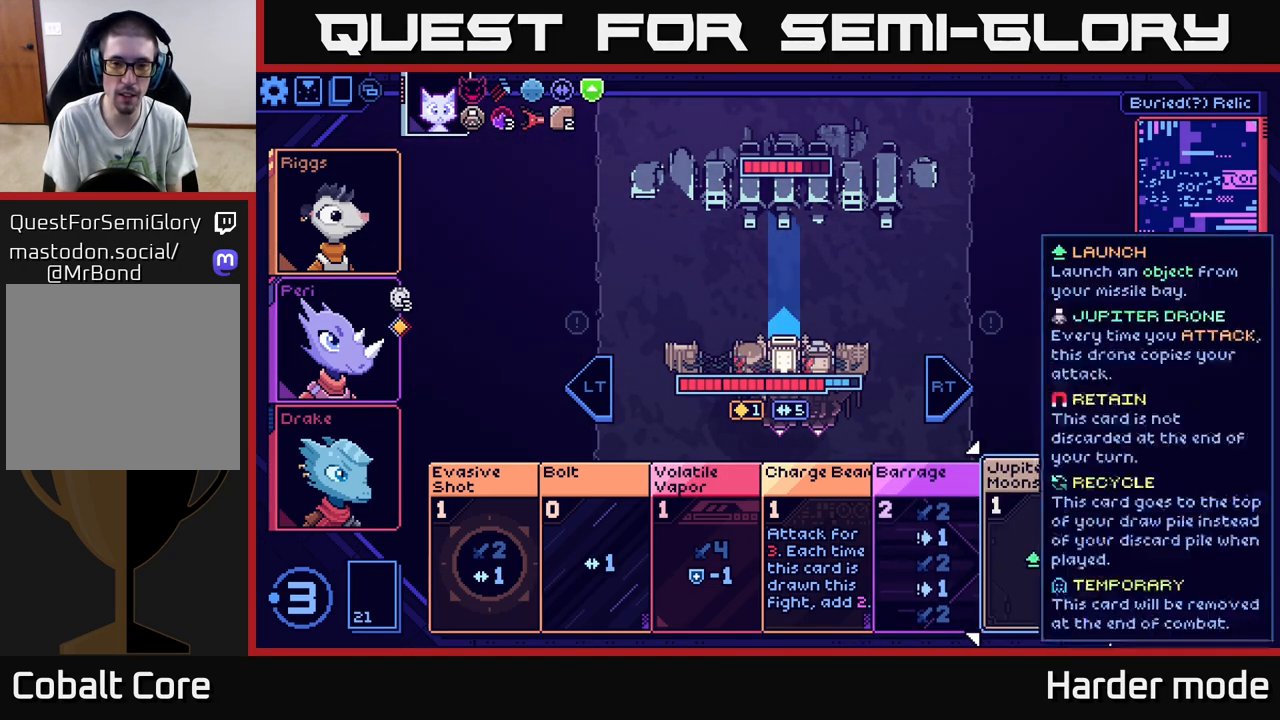
{"buttons": [], "left_stick": "center", "events": [[33, "A", "down"], [150, "A", "up"]]}
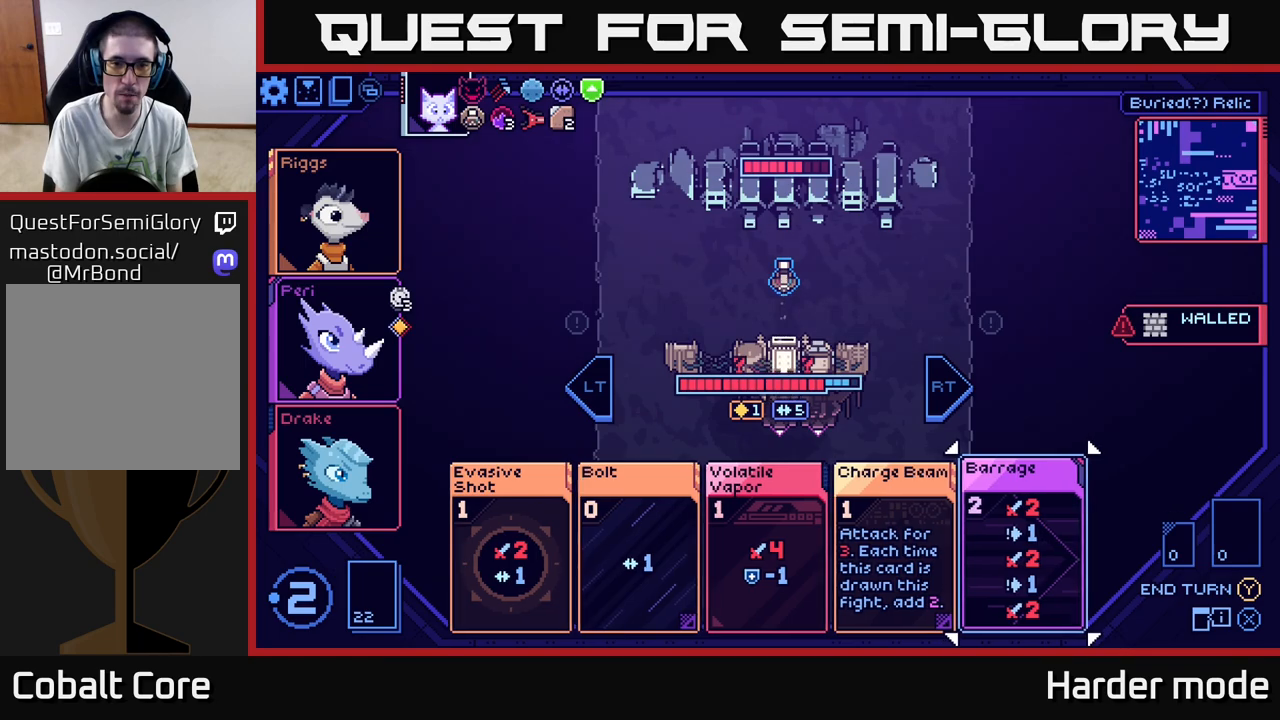
{"buttons": [], "left_stick": "center", "events": []}
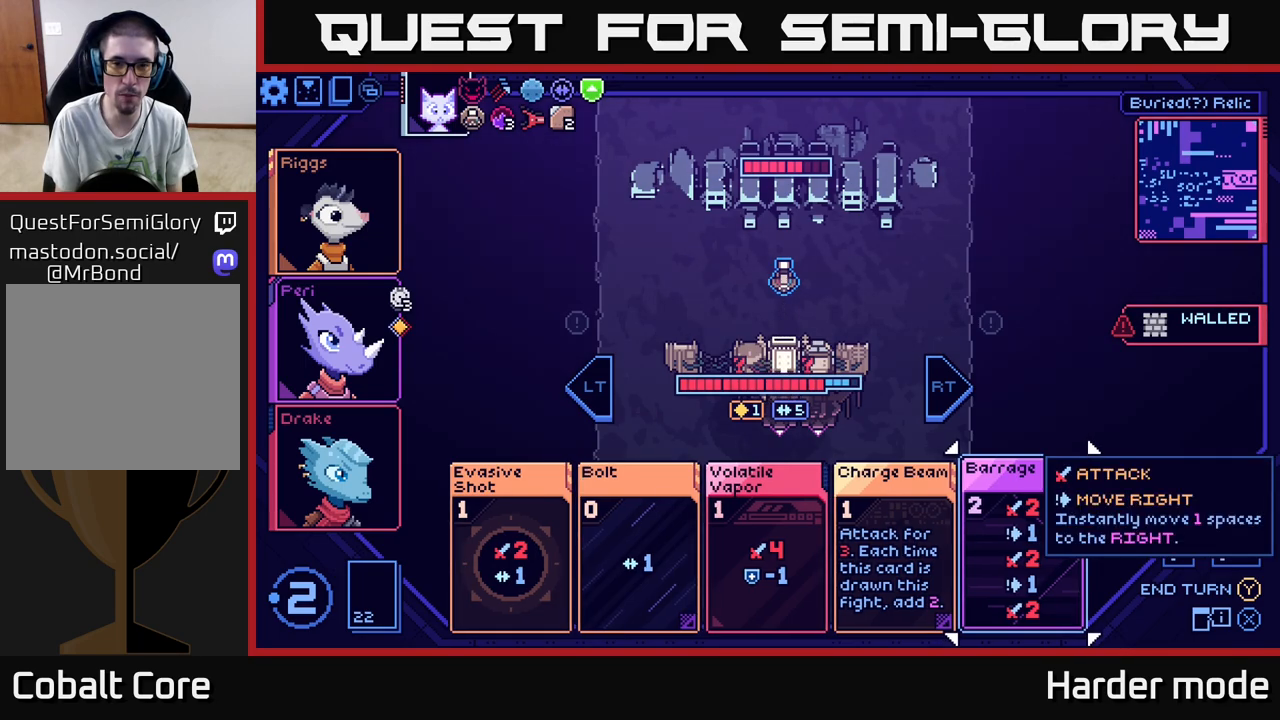
{"buttons": [], "left_stick": "left", "events": [[433, "left_stick", "left"]]}
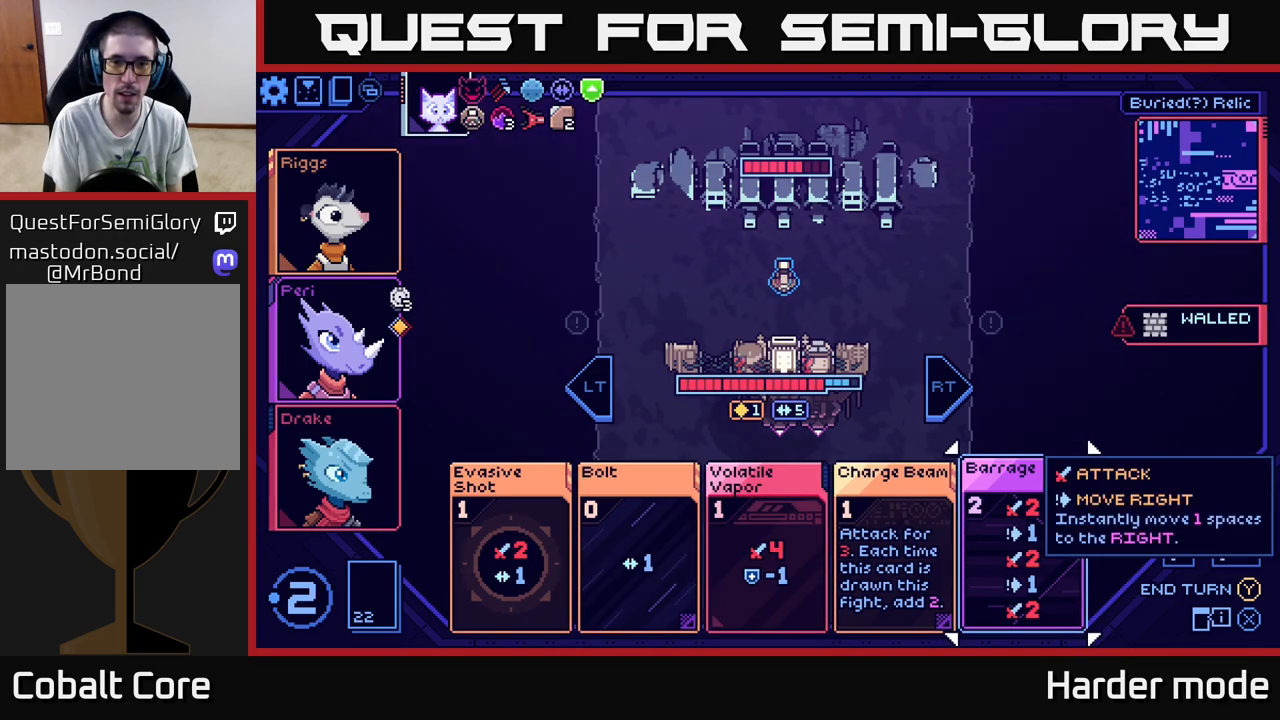
{"buttons": [], "left_stick": "center", "events": [[67, "left_stick", "center"]]}
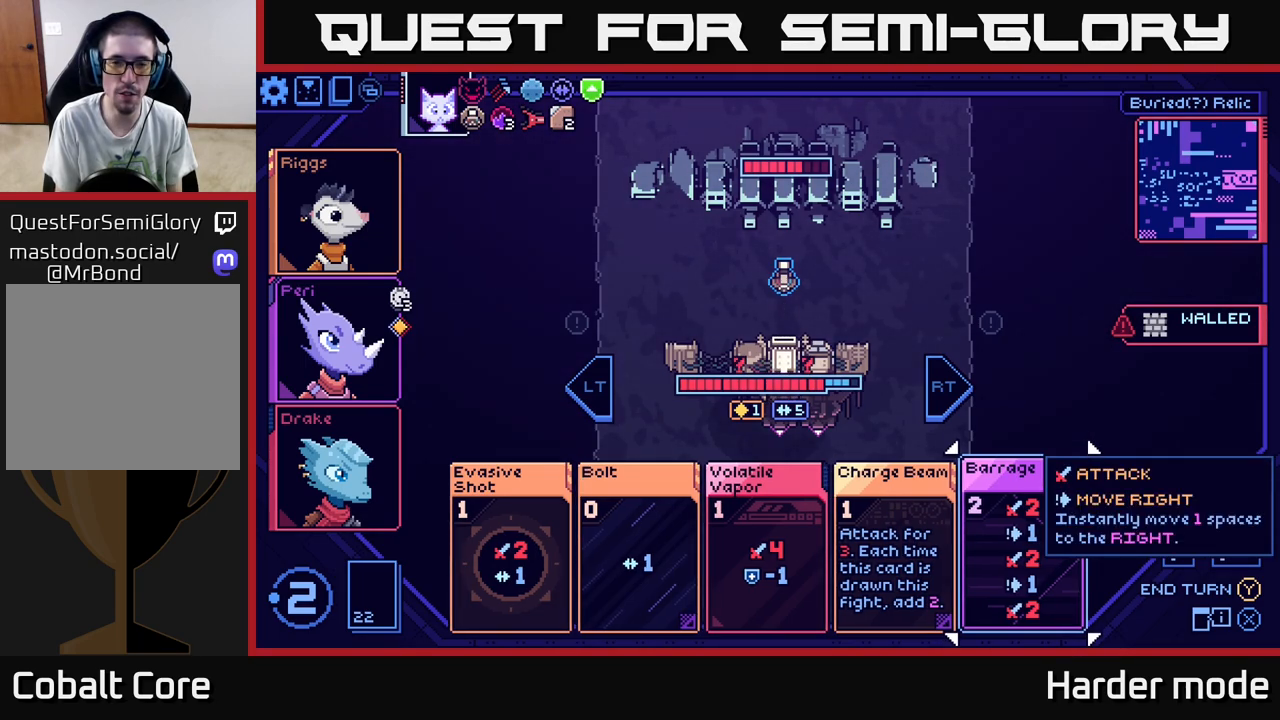
{"buttons": [], "left_stick": "center", "events": []}
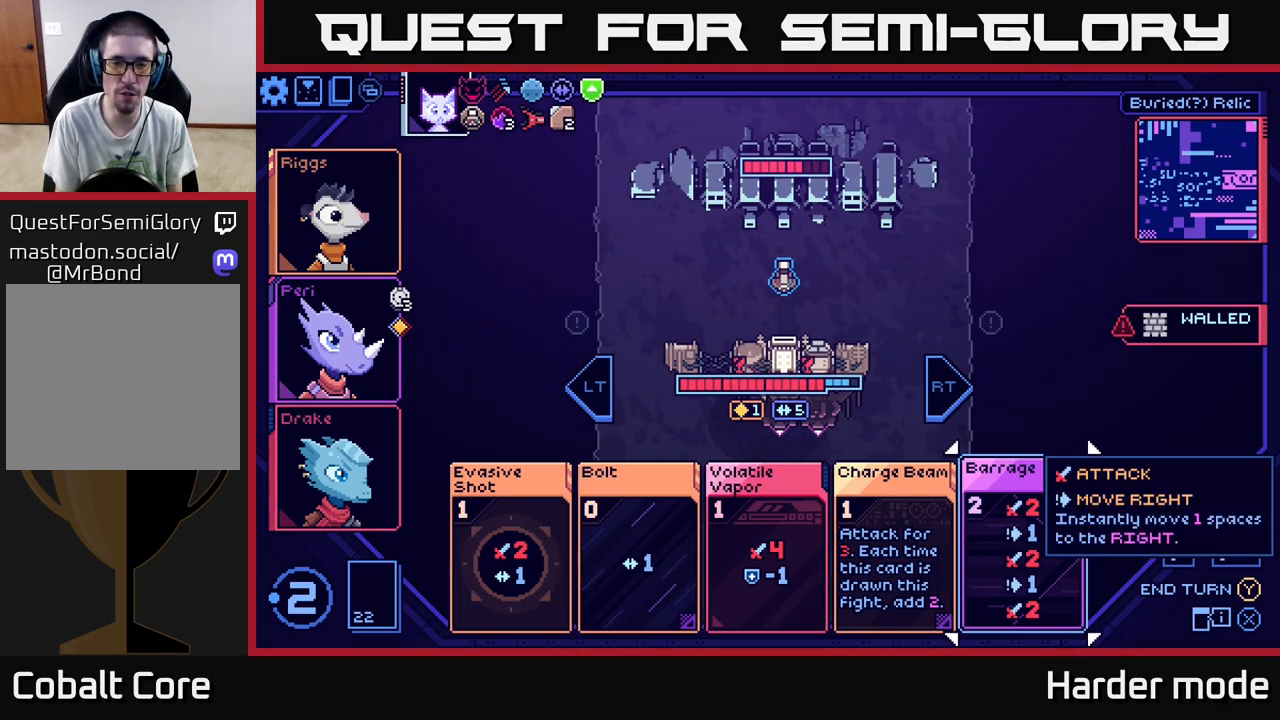
{"buttons": [], "left_stick": "center", "events": []}
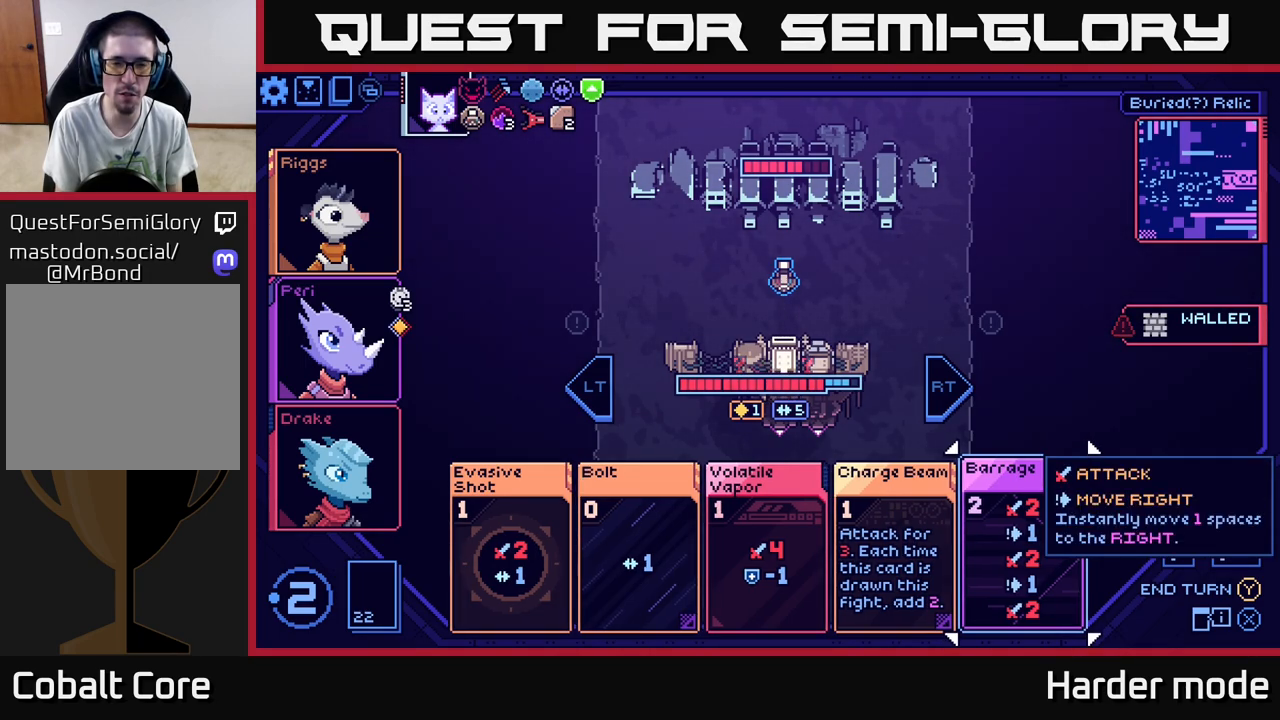
{"buttons": [], "left_stick": "center", "events": []}
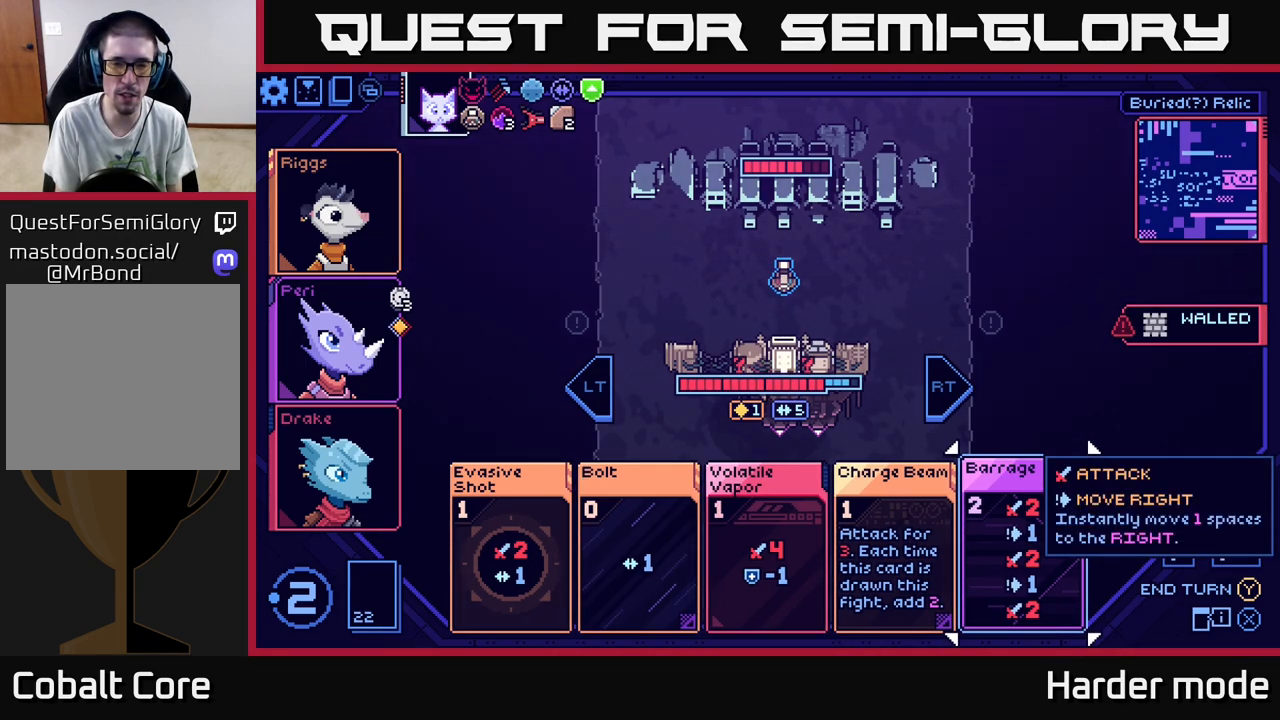
{"buttons": [], "left_stick": "center", "events": []}
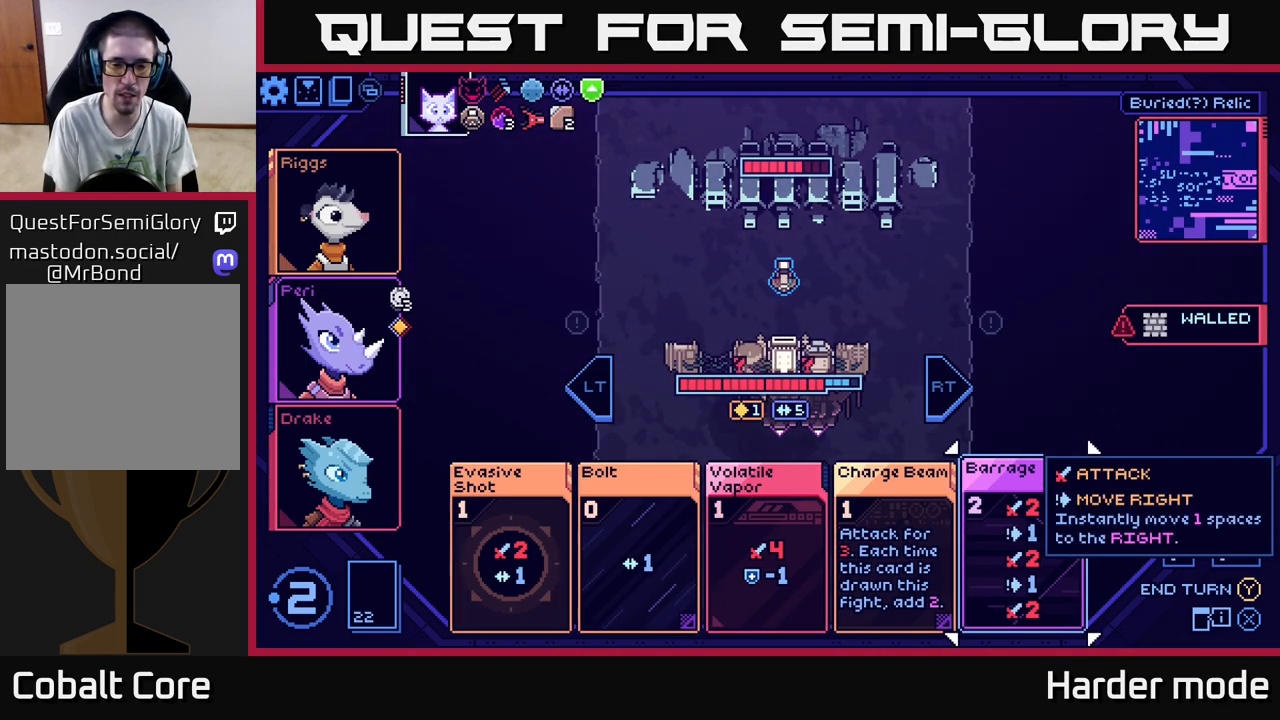
{"buttons": [], "left_stick": "left", "events": [[183, "left_stick", "left"], [350, "left_stick", "center"], [467, "left_stick", "left"]]}
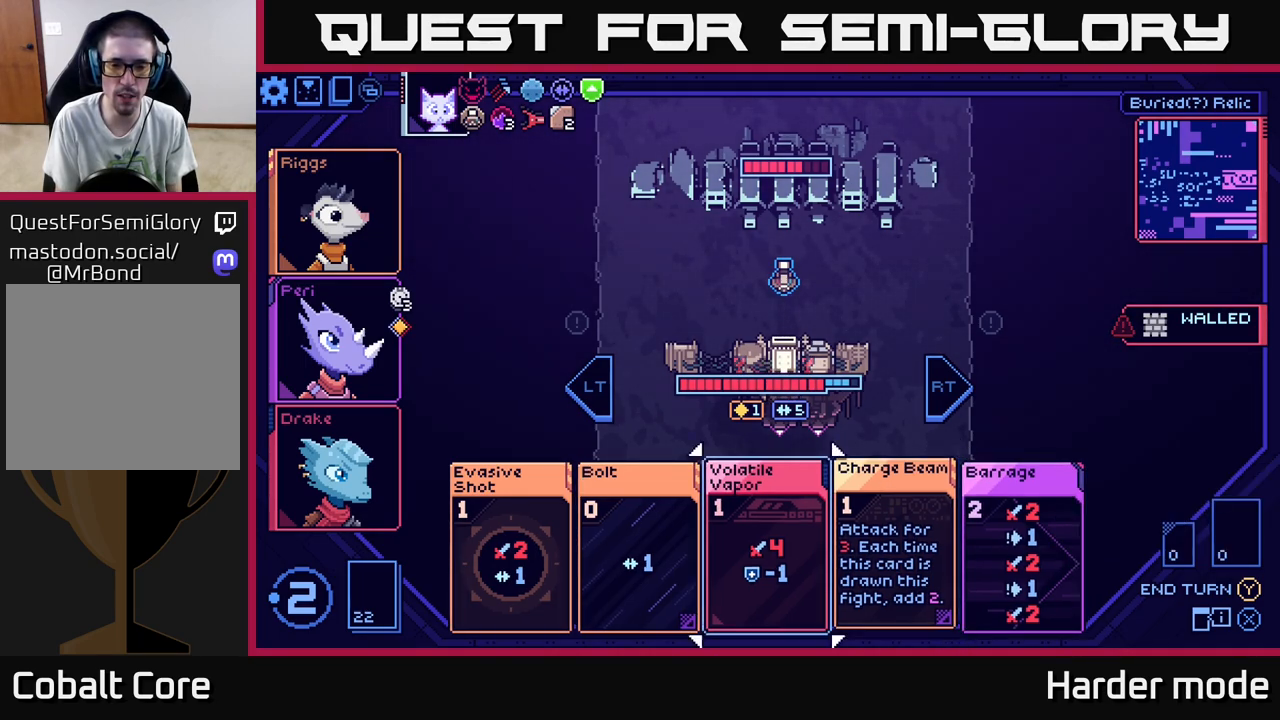
{"buttons": [], "left_stick": "center", "events": [[133, "left_stick", "center"], [267, "left_stick", "right"], [417, "left_stick", "center"]]}
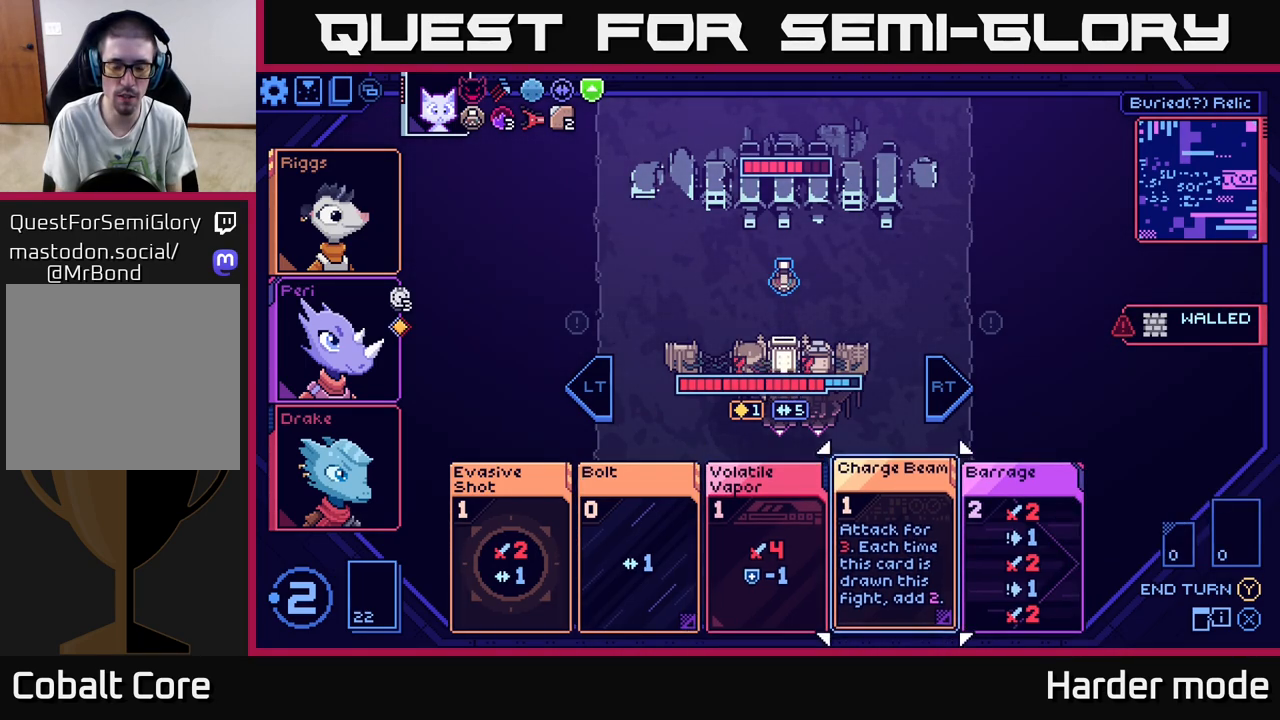
{"buttons": [], "left_stick": "center", "events": [[17, "left_stick", "right"], [183, "left_stick", "center"]]}
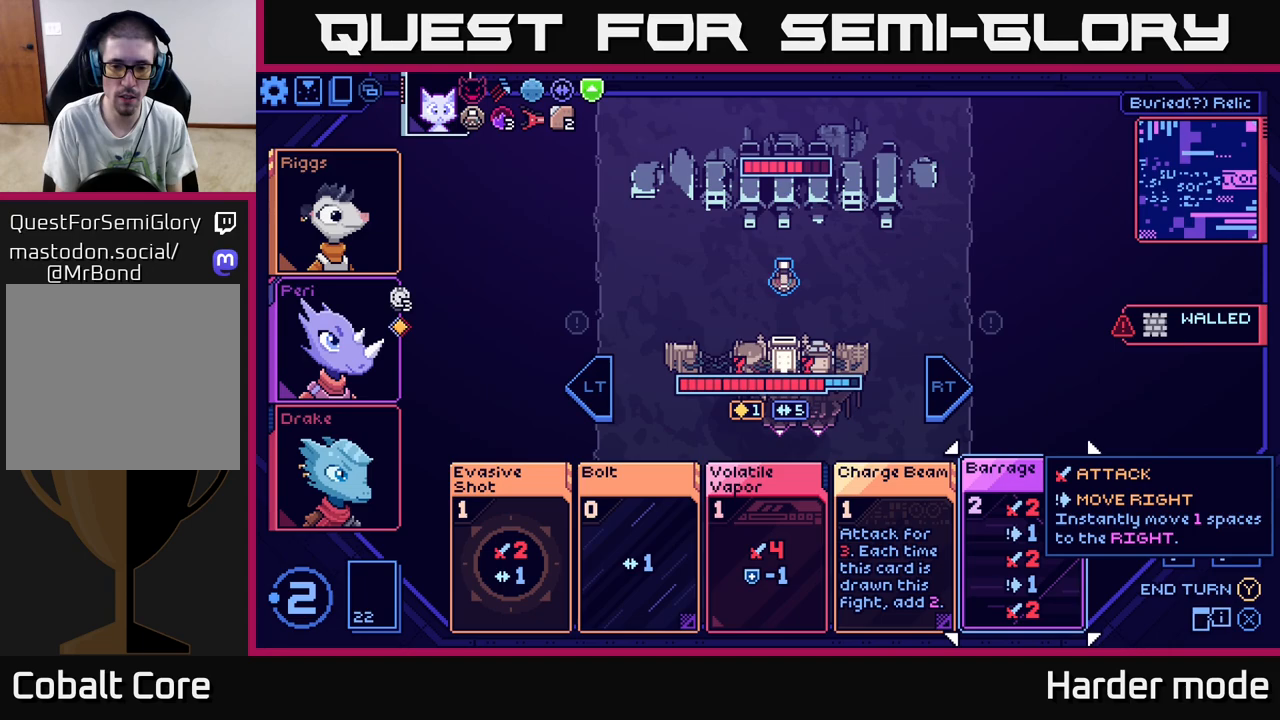
{"buttons": [], "left_stick": "center", "events": []}
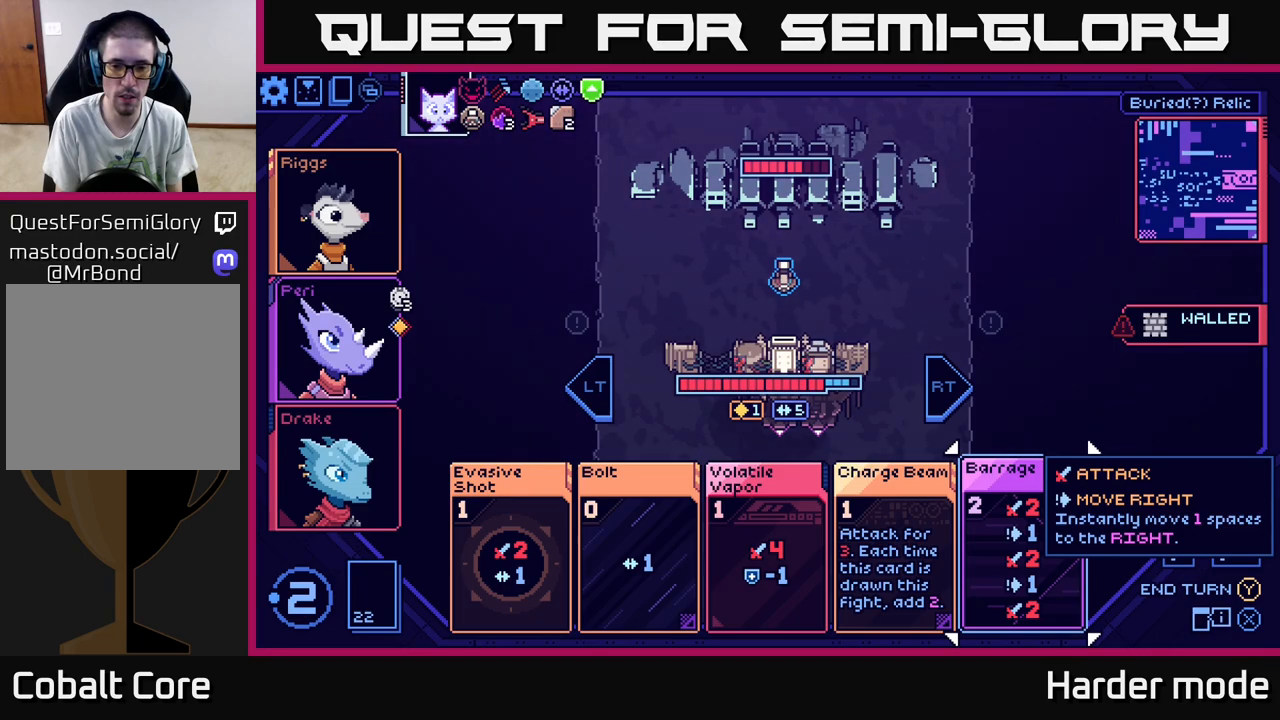
{"buttons": [], "left_stick": "center", "events": [[417, "A", "down"], [500, "A", "up"]]}